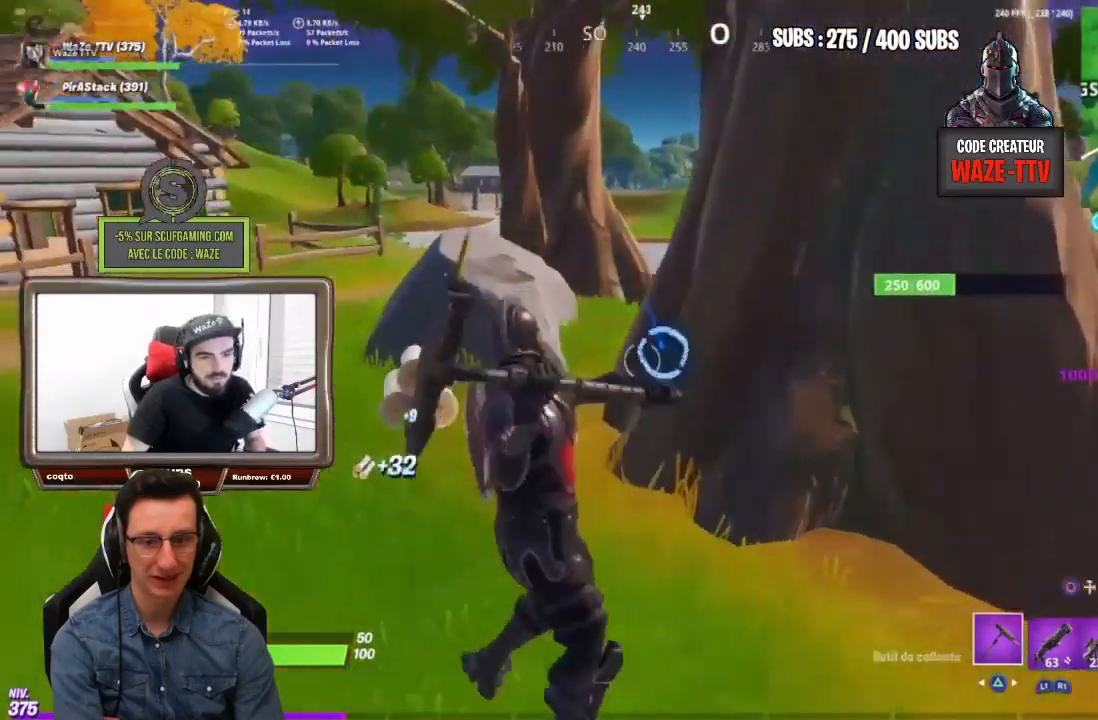
Gameplay with a controller (PlayStation layout); each line is a JSON object with the inputs held at the frame after it (dt_ms = milliseconds from this image to that frame). "events" lists button and stick changes between this image and that frame as [ms after this image, input, new state], when the widget could be followed in between.
{"dt_ms": 500, "buttons": [], "left_stick": "up", "right_stick": "center", "events": [[83, "left_stick", "up"]]}
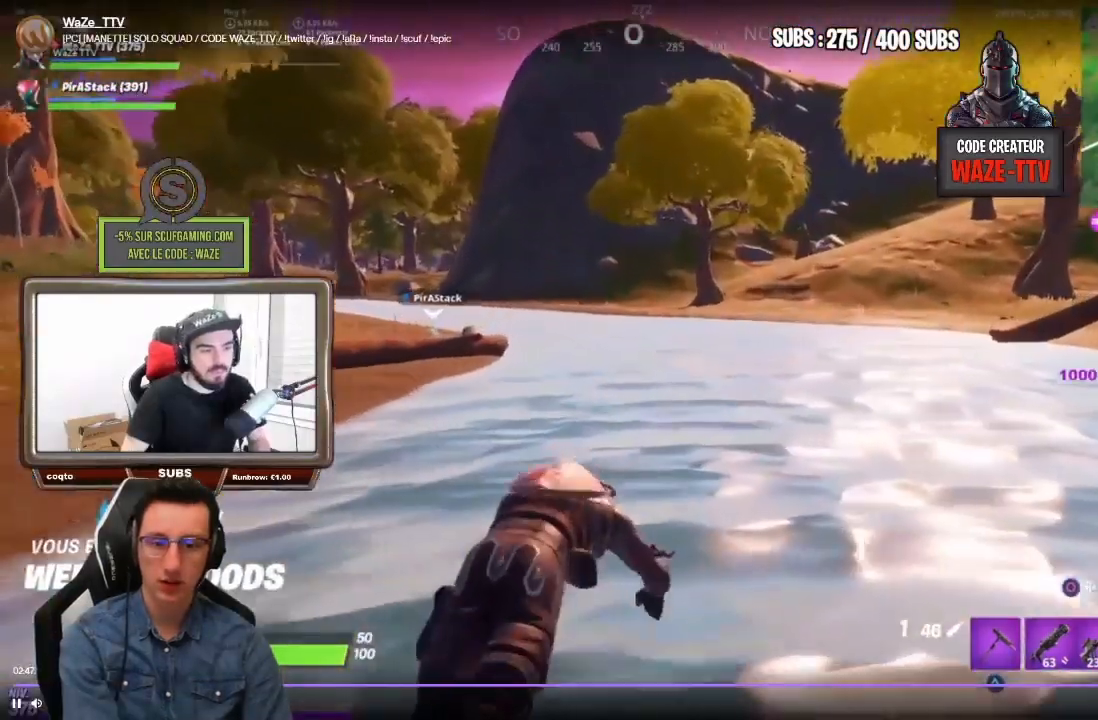
{"dt_ms": 500, "buttons": [], "left_stick": "up", "right_stick": "center", "events": []}
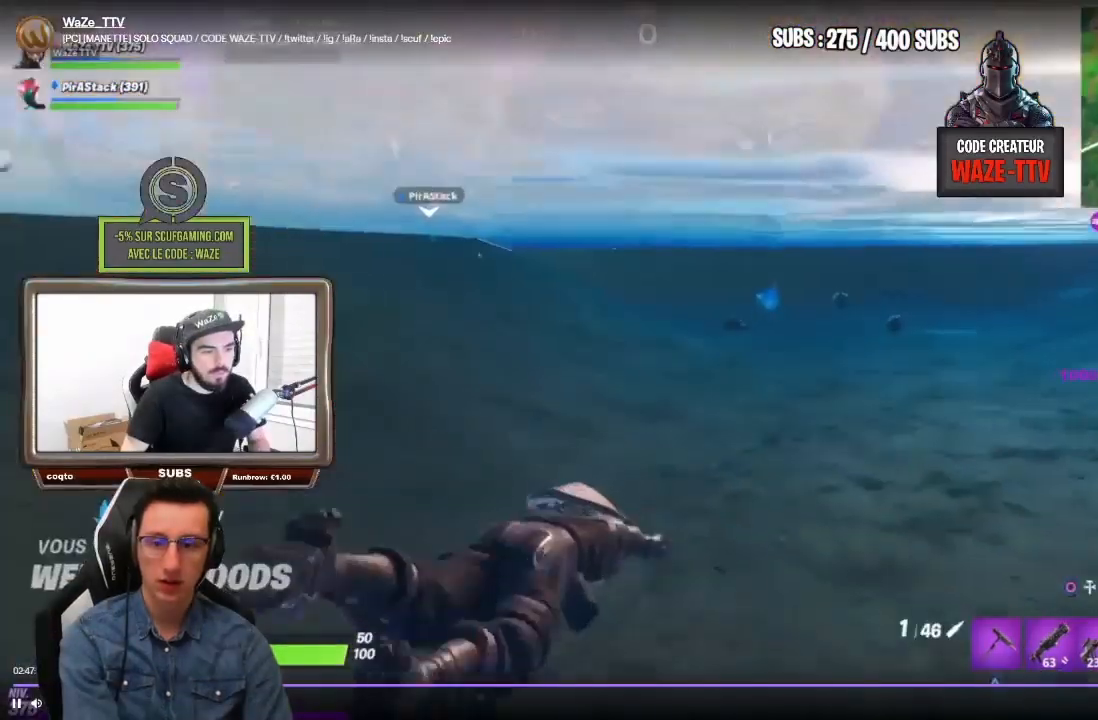
{"dt_ms": 500, "buttons": ["CROSS"], "left_stick": "up", "right_stick": "center", "events": [[467, "CROSS", "down"]]}
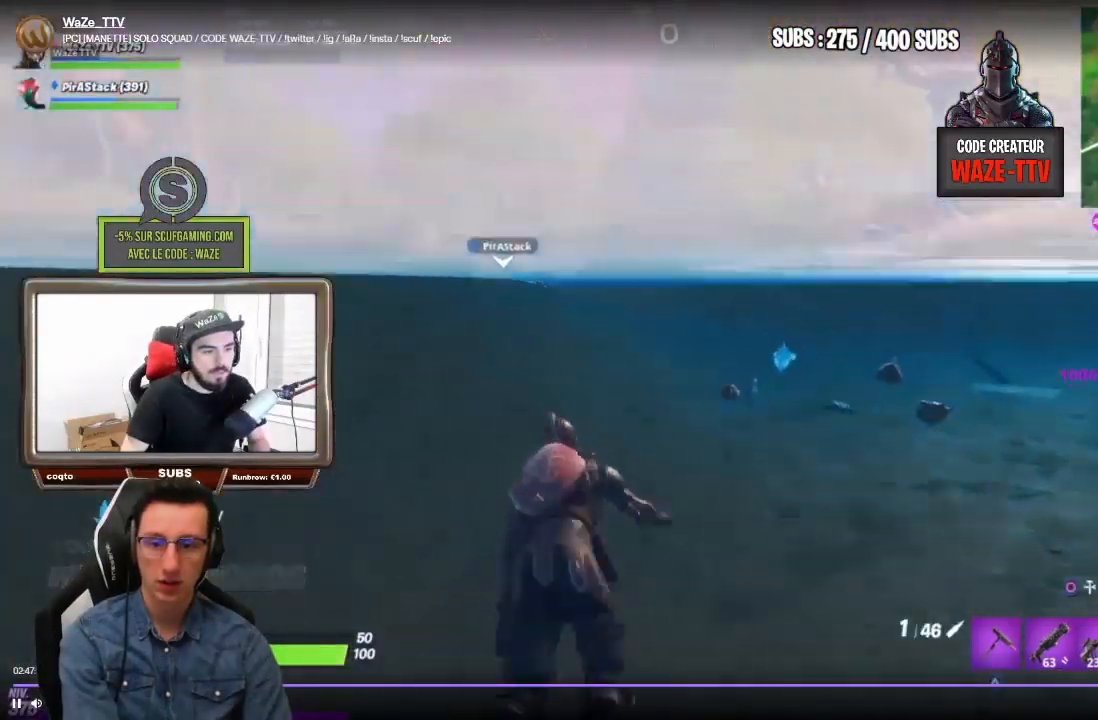
{"dt_ms": 500, "buttons": [], "left_stick": "up", "right_stick": "center", "events": [[83, "CROSS", "up"]]}
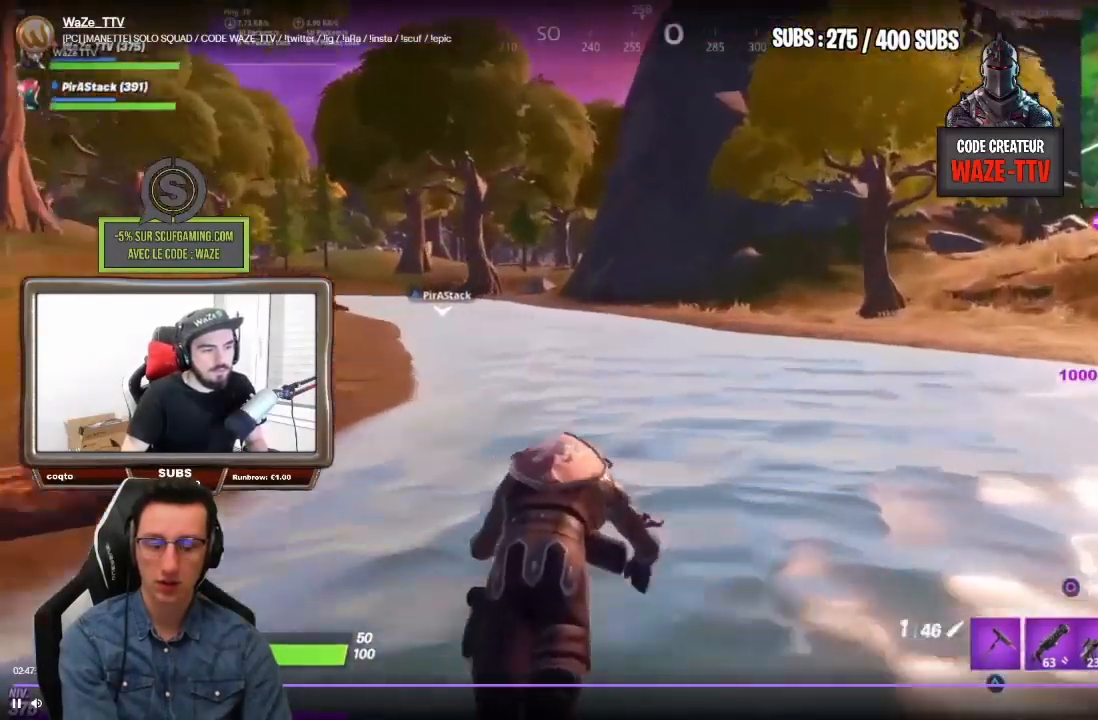
{"dt_ms": 500, "buttons": [], "left_stick": "up", "right_stick": "center", "events": []}
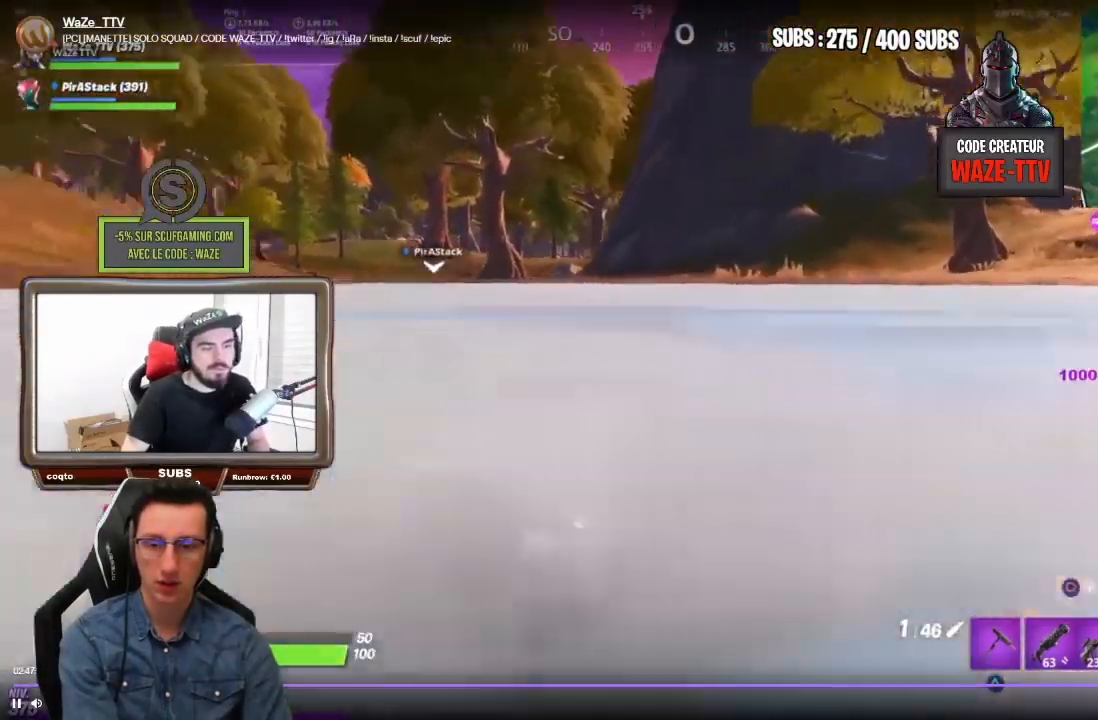
{"dt_ms": 500, "buttons": [], "left_stick": "up", "right_stick": "center", "events": []}
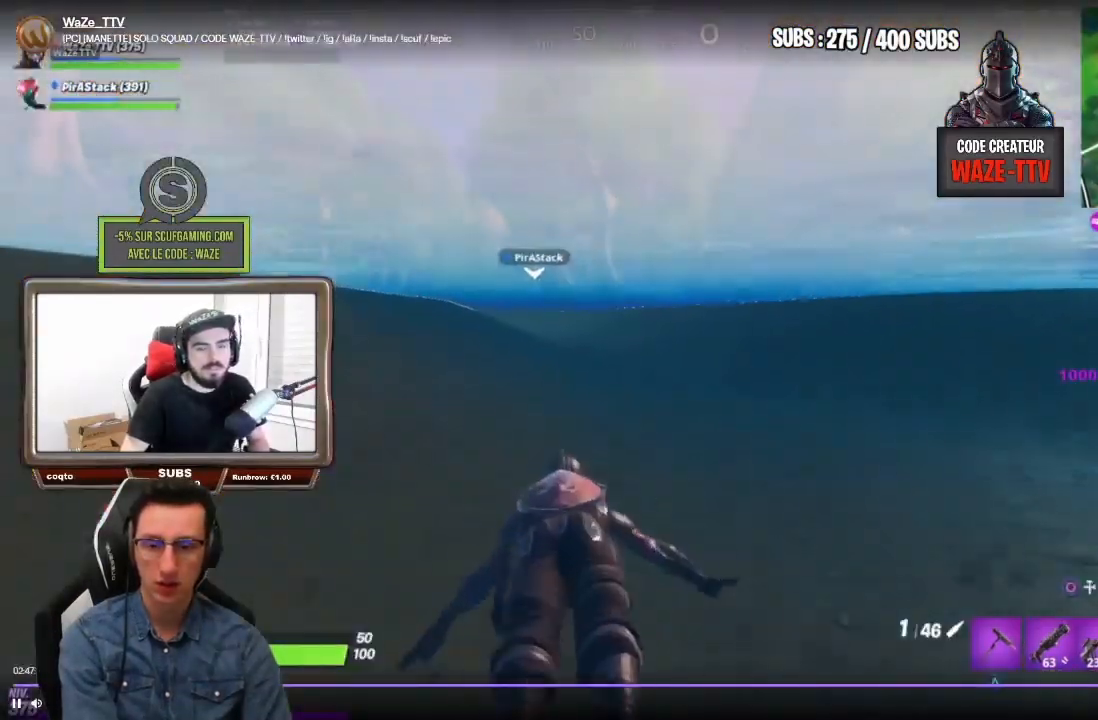
{"dt_ms": 500, "buttons": [], "left_stick": "up", "right_stick": "center", "events": [[167, "CROSS", "down"], [267, "CROSS", "up"]]}
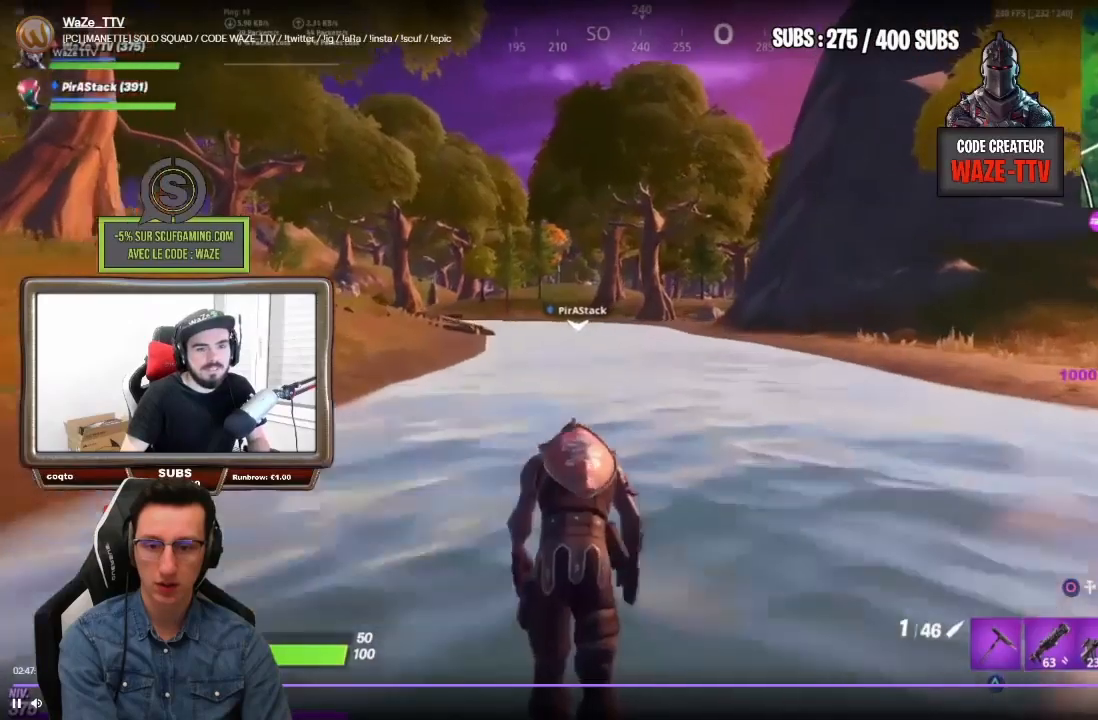
{"dt_ms": 500, "buttons": [], "left_stick": "up", "right_stick": "center", "events": []}
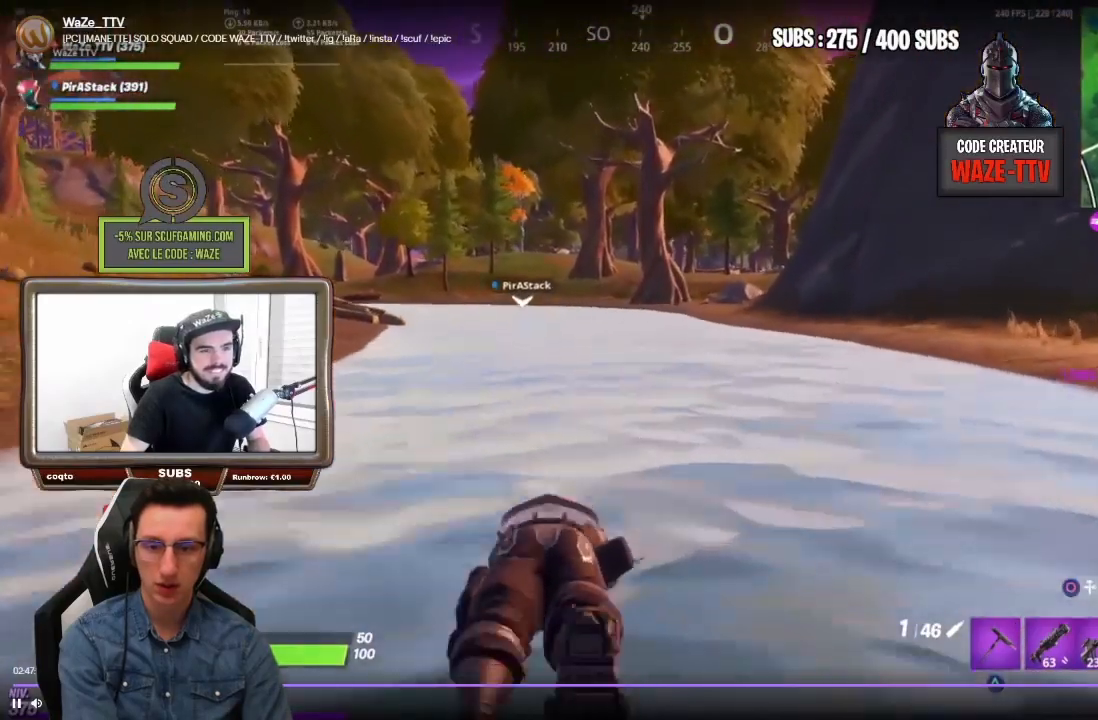
{"dt_ms": 500, "buttons": [], "left_stick": "up", "right_stick": "center", "events": []}
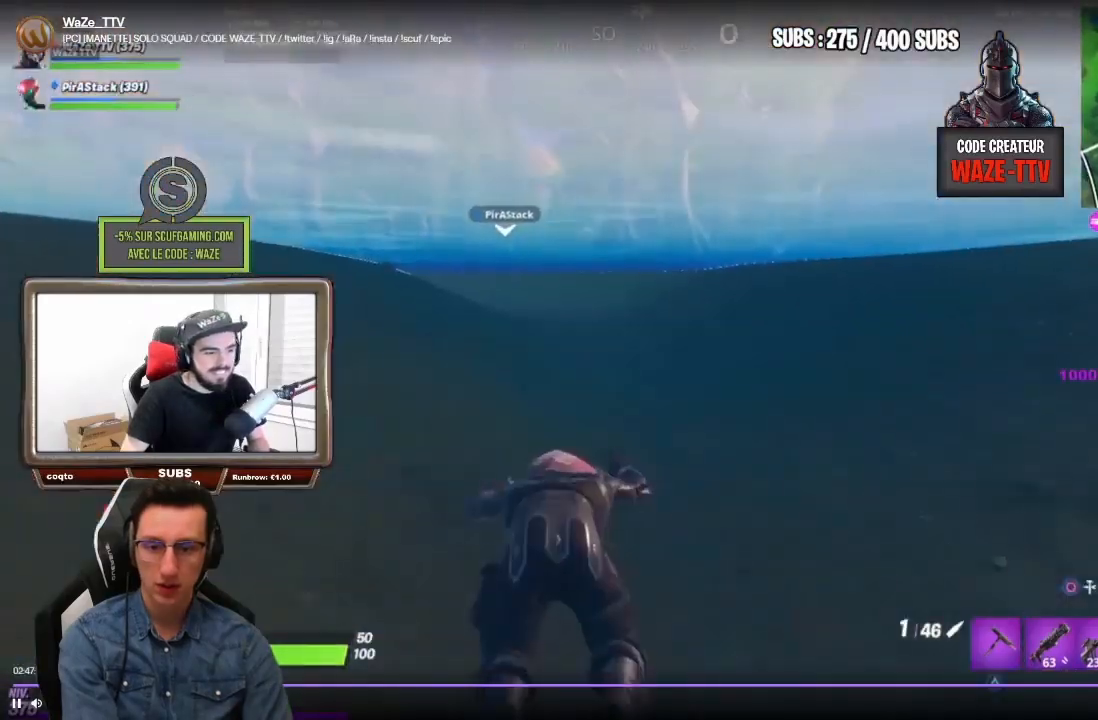
{"dt_ms": 500, "buttons": [], "left_stick": "up", "right_stick": "center", "events": [[267, "CROSS", "down"], [350, "CROSS", "up"]]}
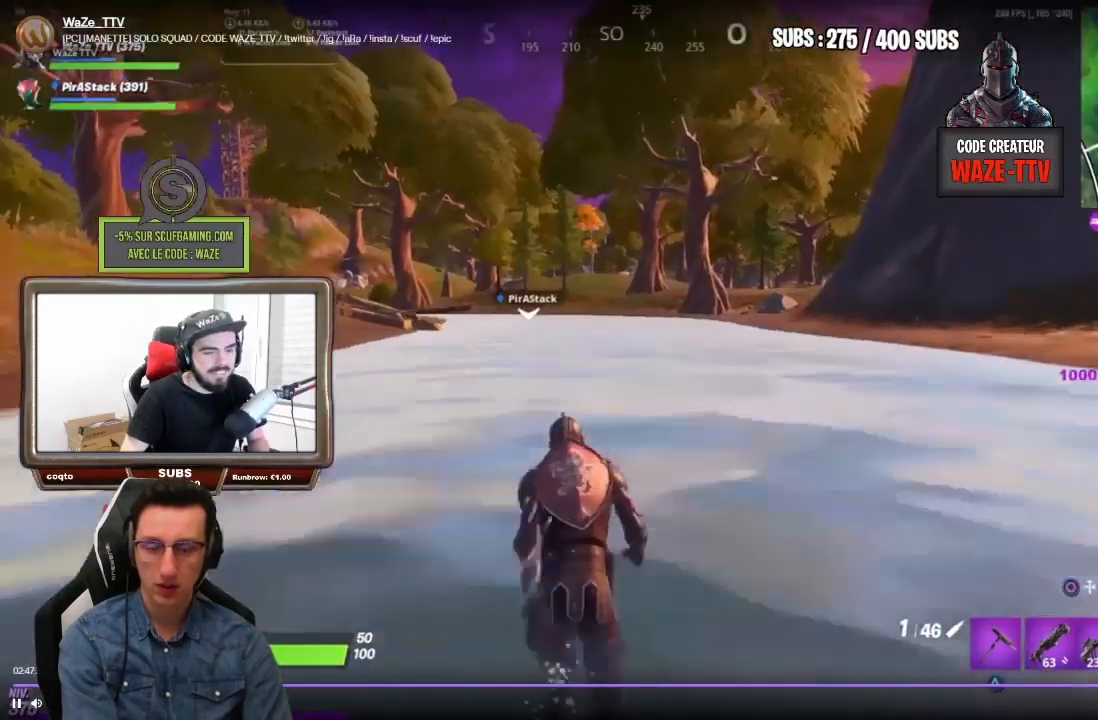
{"dt_ms": 500, "buttons": [], "left_stick": "up", "right_stick": "center", "events": []}
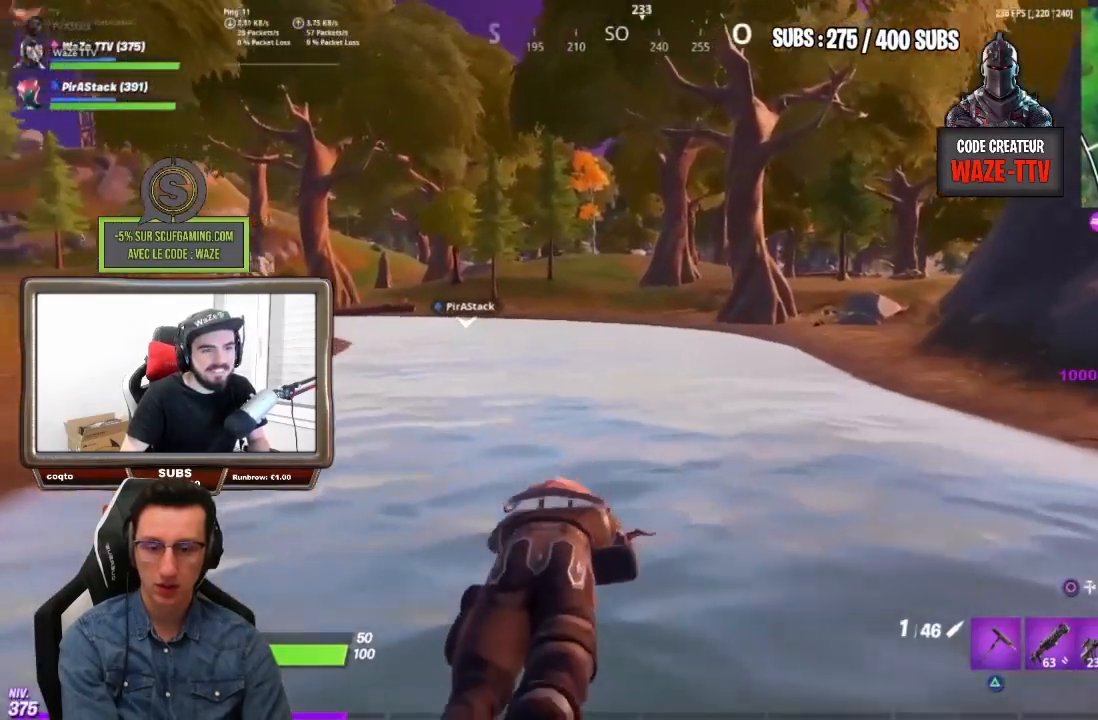
{"dt_ms": 500, "buttons": [], "left_stick": "up", "right_stick": "center", "events": []}
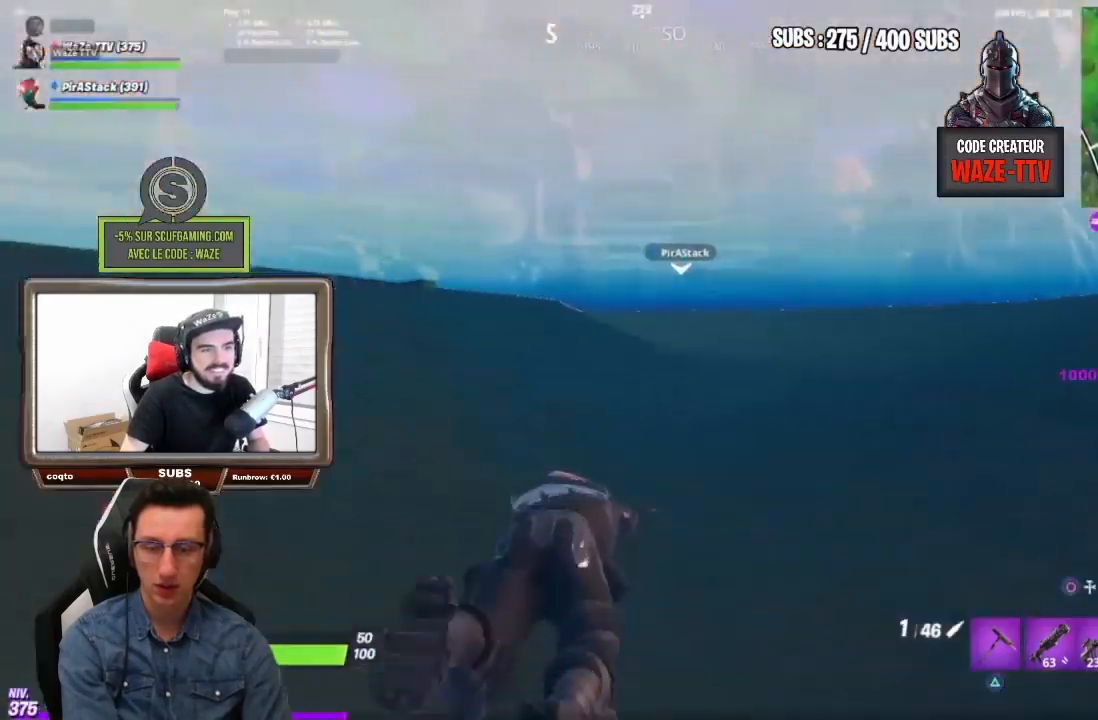
{"dt_ms": 500, "buttons": [], "left_stick": "up-left", "right_stick": "center", "events": [[217, "left_stick", "up-left"]]}
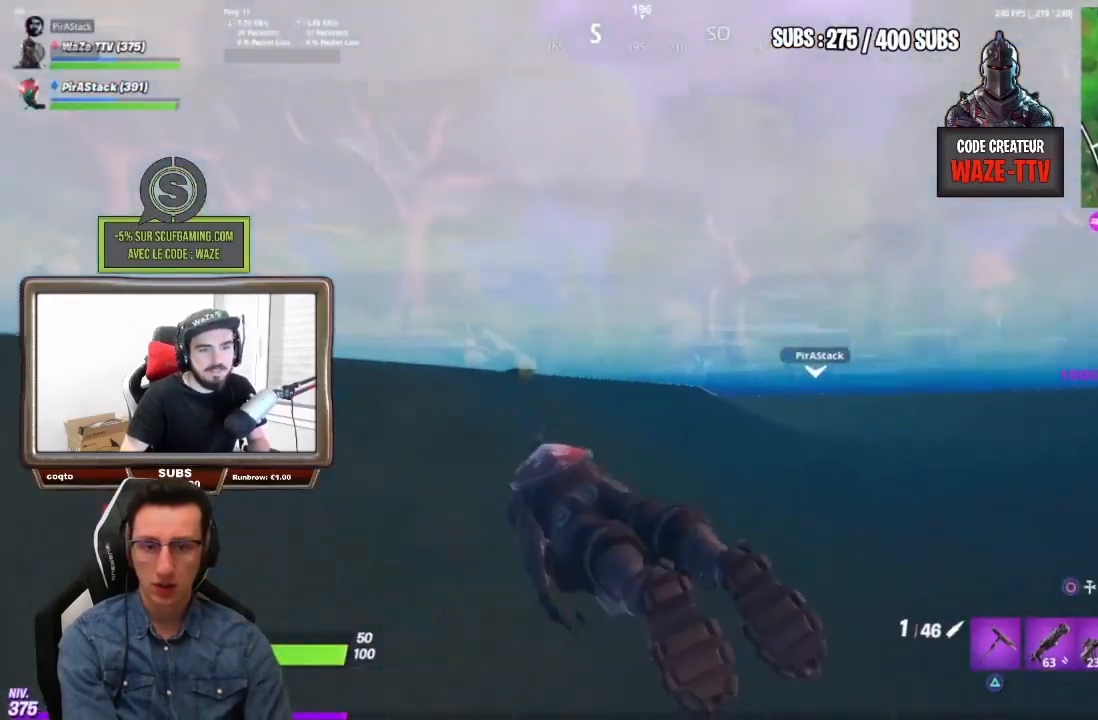
{"dt_ms": 500, "buttons": ["L2"], "left_stick": "up-left", "right_stick": "center", "events": [[217, "L2", "down"]]}
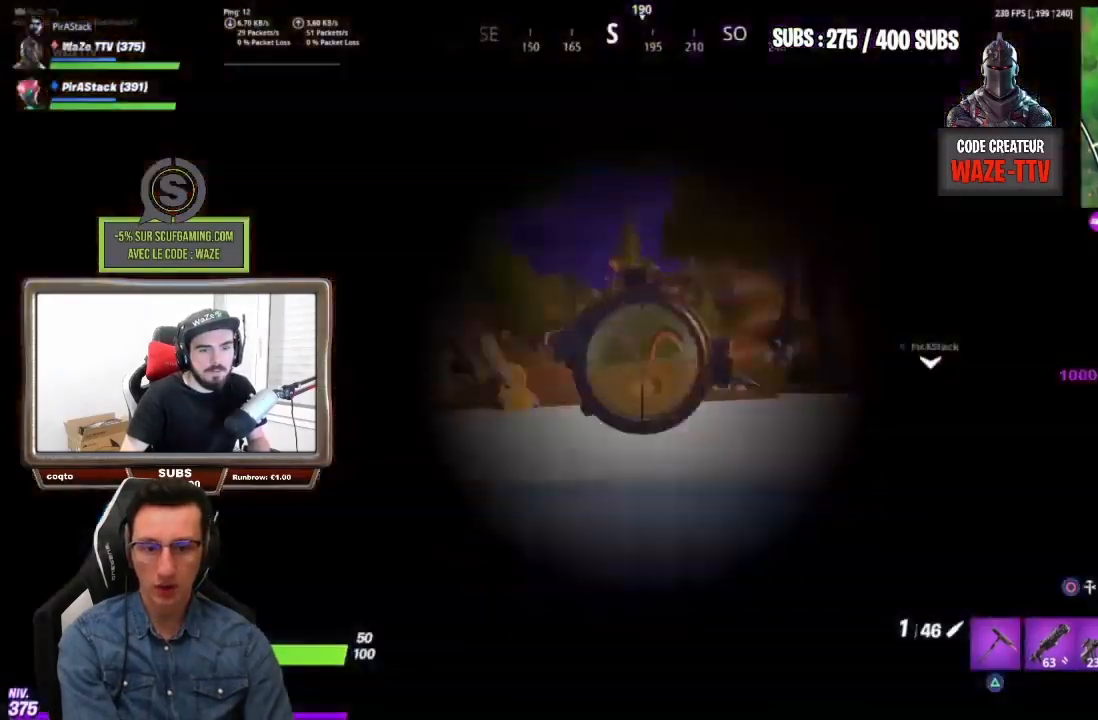
{"dt_ms": 500, "buttons": ["L2"], "left_stick": "up-left", "right_stick": "center", "events": [[100, "right_stick", "right"], [400, "right_stick", "center"]]}
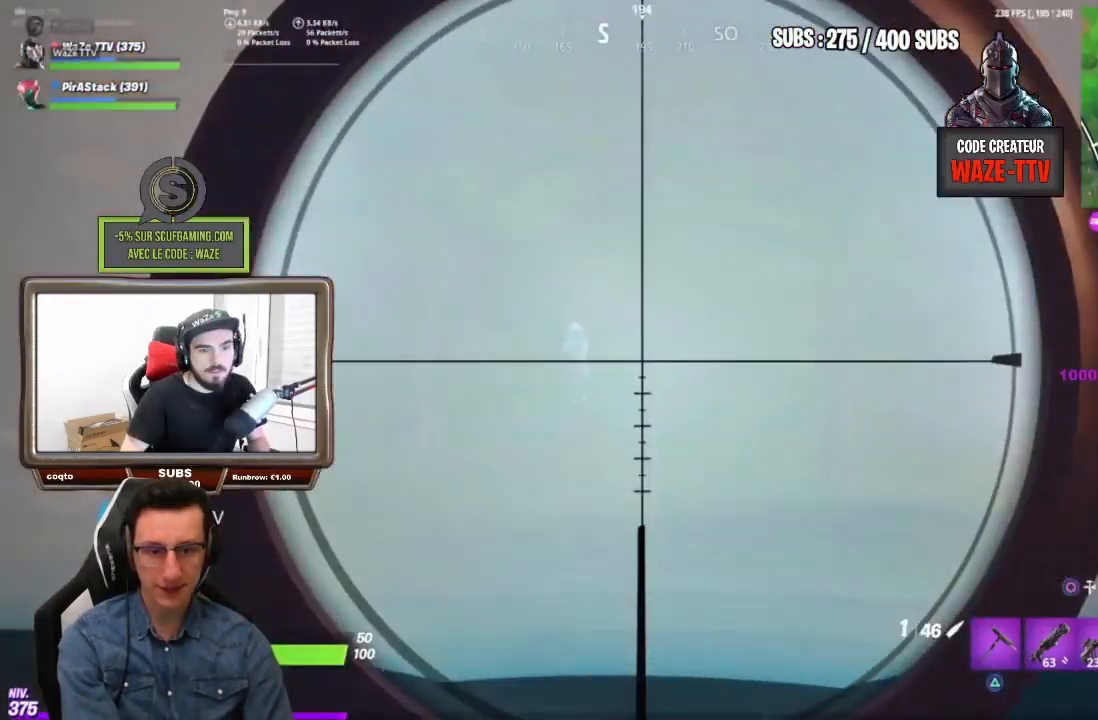
{"dt_ms": 500, "buttons": ["R1"], "left_stick": "up", "right_stick": "center", "events": [[267, "R2", "down"], [300, "left_stick", "up-right"], [333, "L2", "up"], [367, "R2", "up"], [417, "left_stick", "up"], [500, "R1", "down"]]}
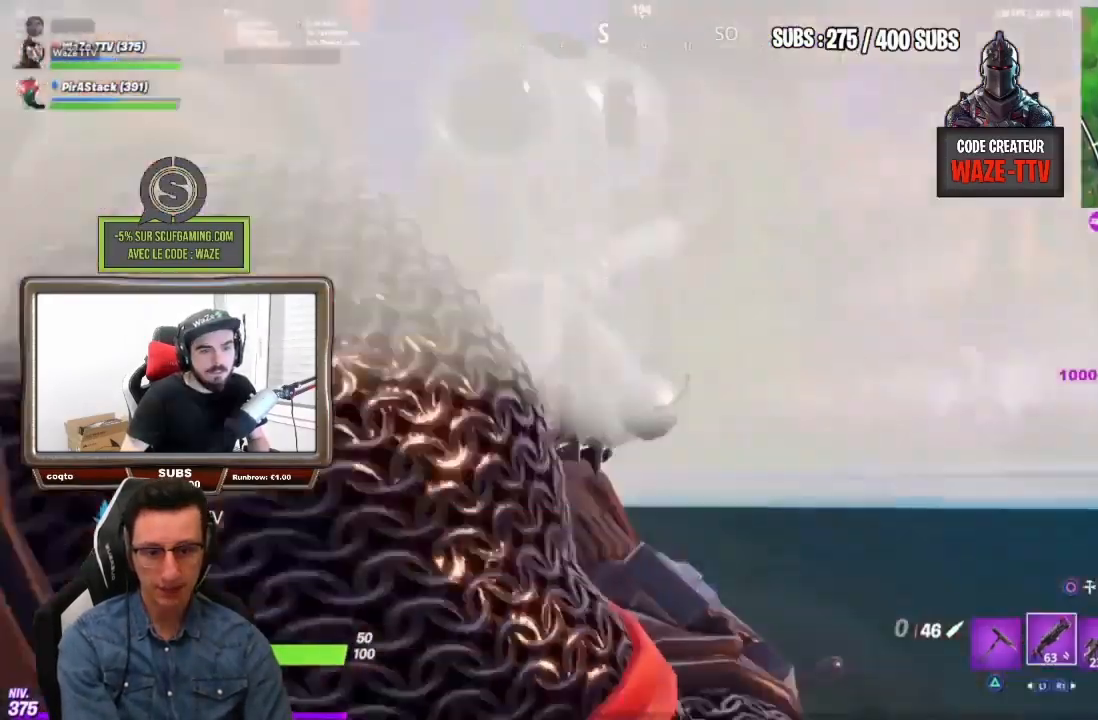
{"dt_ms": 500, "buttons": ["L2"], "left_stick": "up-left", "right_stick": "center", "events": [[83, "R1", "up"], [100, "left_stick", "up-left"], [133, "R1", "down"], [233, "R1", "up"], [233, "R3", "down"], [317, "R3", "up"], [450, "L2", "down"]]}
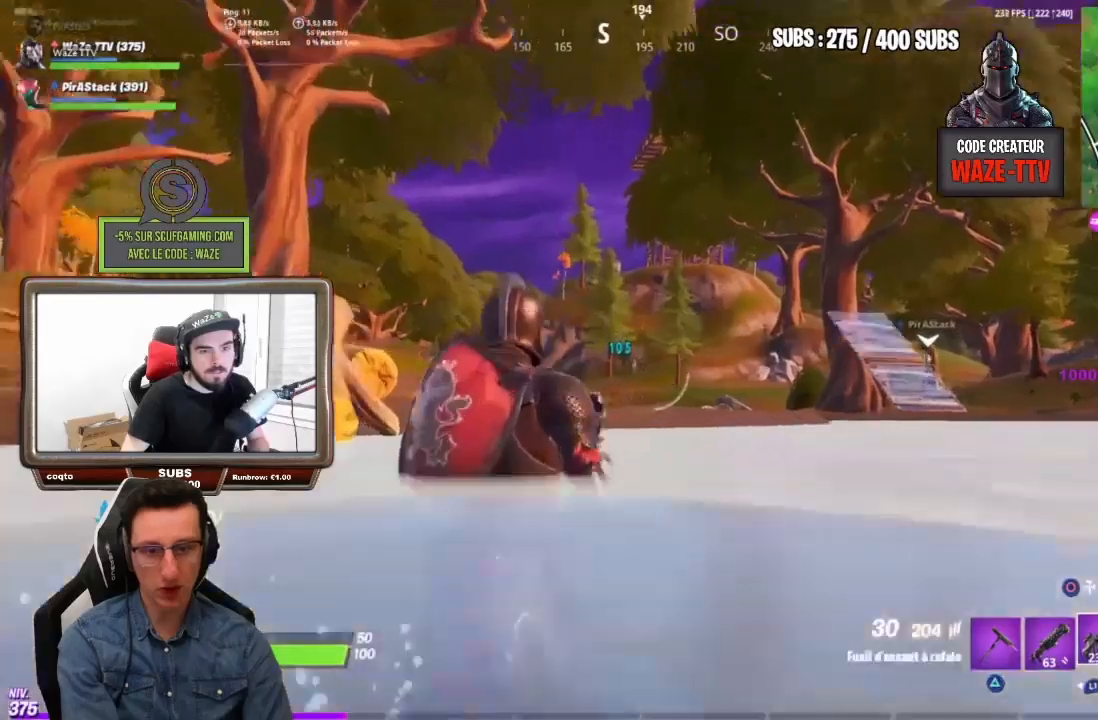
{"dt_ms": 500, "buttons": ["L2", "R2"], "left_stick": "center", "right_stick": "center", "events": [[133, "left_stick", "center"], [333, "R2", "down"], [450, "R2", "up"], [500, "R2", "down"]]}
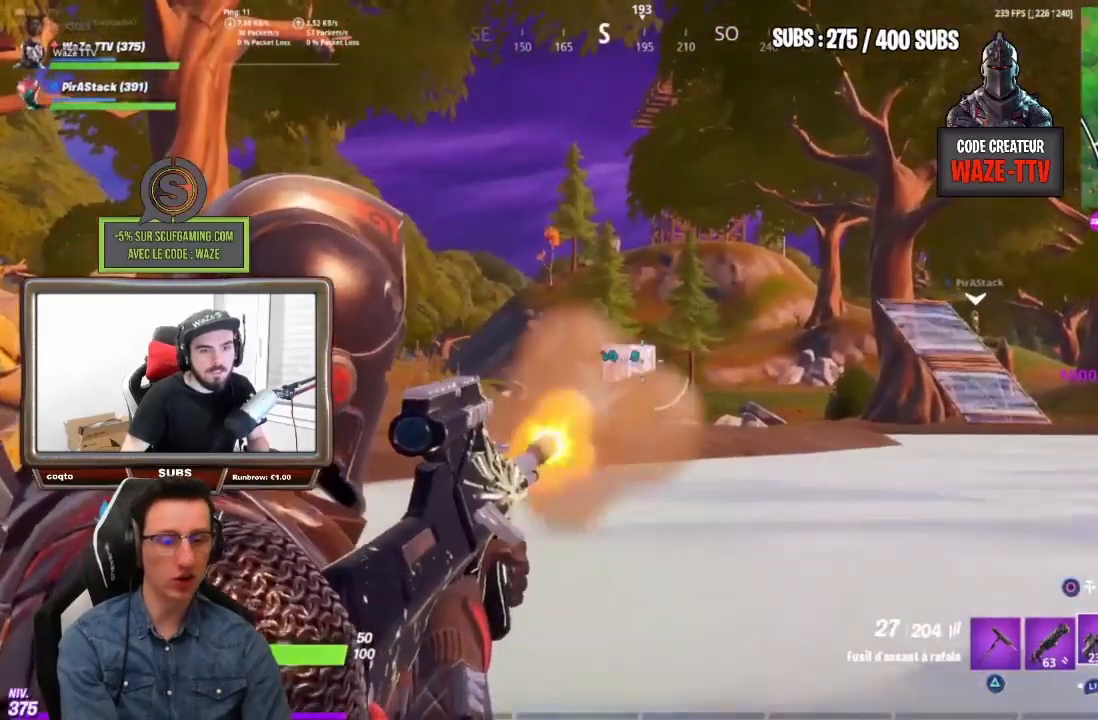
{"dt_ms": 500, "buttons": ["L2"], "left_stick": "up-right", "right_stick": "center", "events": [[83, "R2", "up"], [133, "left_stick", "up-right"], [367, "right_stick", "right"], [483, "right_stick", "center"]]}
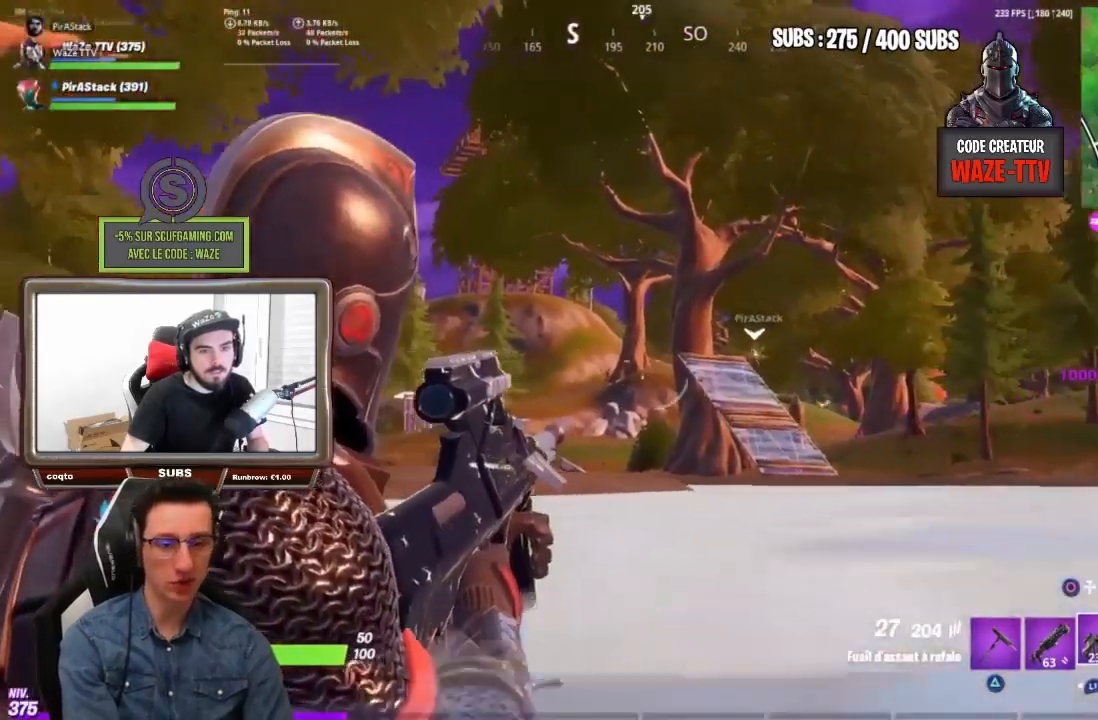
{"dt_ms": 500, "buttons": ["L2"], "left_stick": "center", "right_stick": "center", "events": [[117, "left_stick", "up-left"], [300, "left_stick", "center"]]}
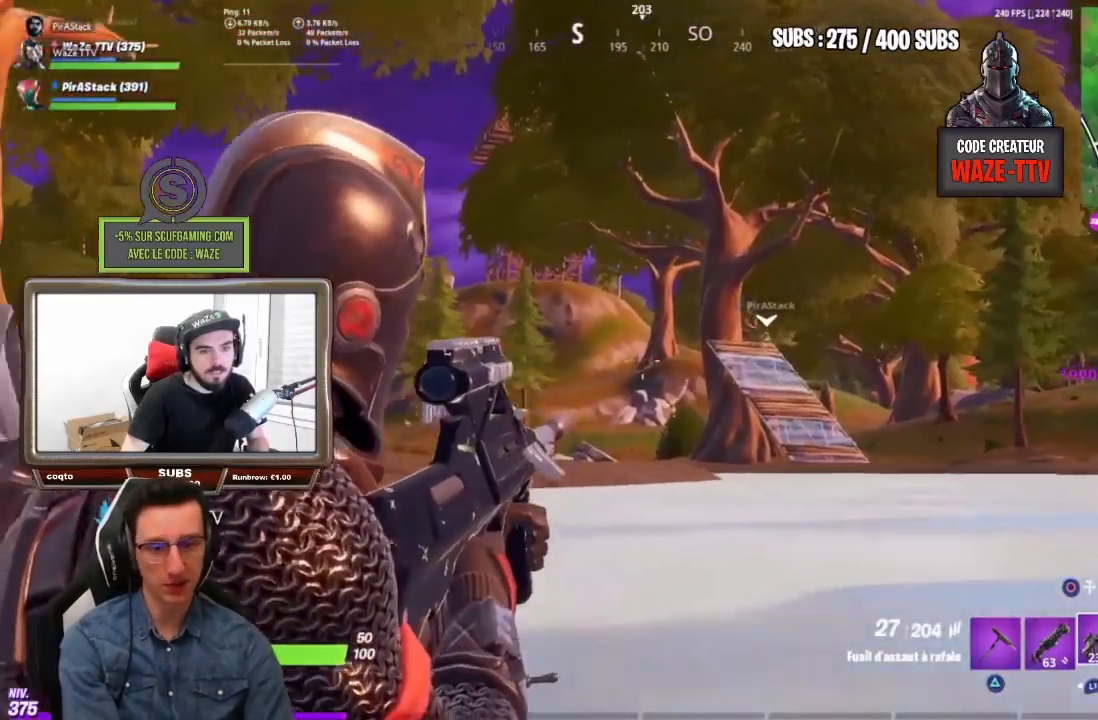
{"dt_ms": 500, "buttons": ["L2", "R2"], "left_stick": "left", "right_stick": "center", "events": [[100, "R2", "down"], [133, "left_stick", "right"], [367, "left_stick", "center"], [500, "left_stick", "left"]]}
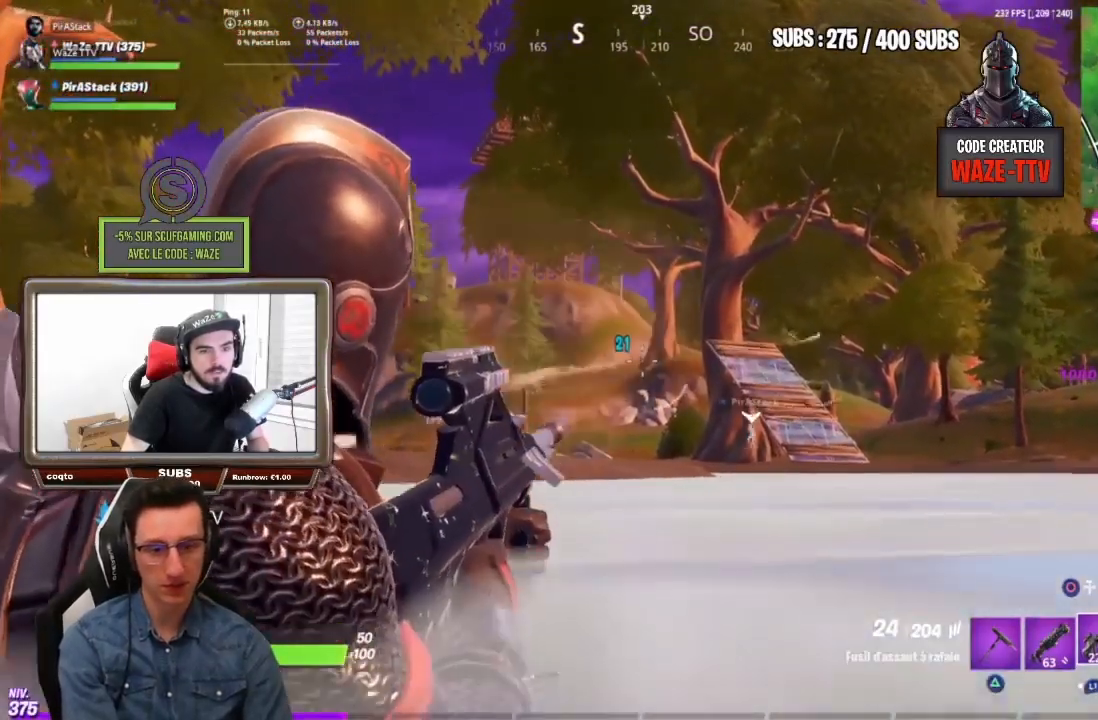
{"dt_ms": 500, "buttons": ["R2"], "left_stick": "right", "right_stick": "center", "events": [[33, "R2", "up"], [100, "R2", "down"], [133, "left_stick", "up-right"], [200, "left_stick", "right"], [217, "R2", "up"], [283, "R2", "down"], [400, "L2", "up"]]}
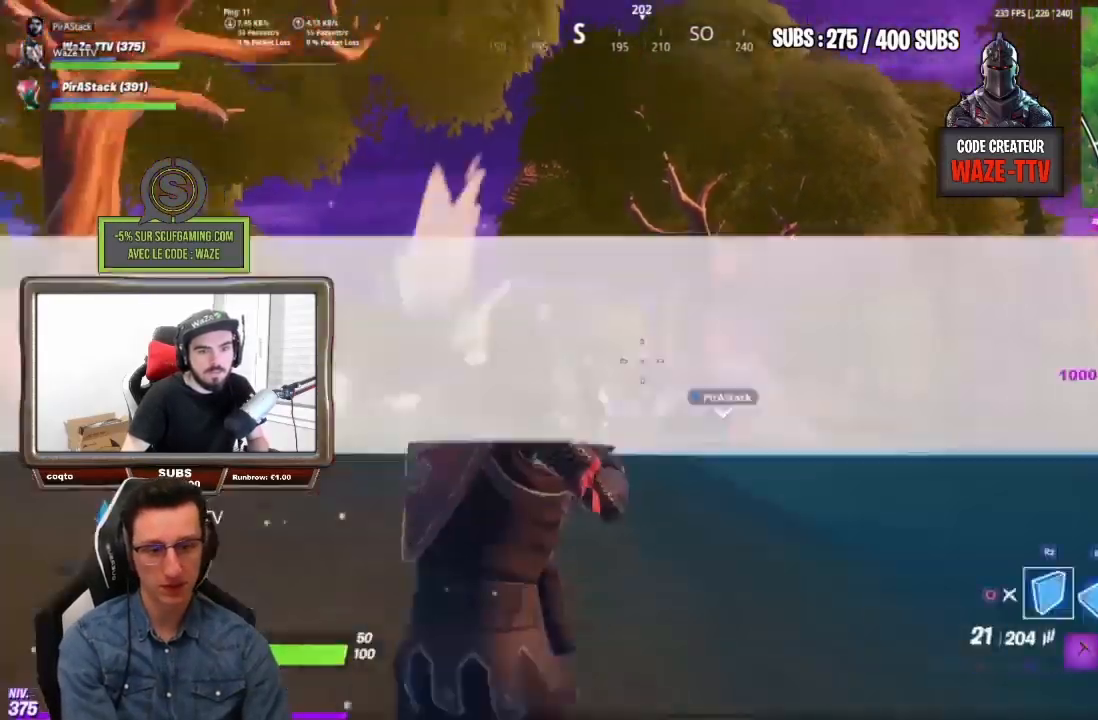
{"dt_ms": 1000, "buttons": [], "left_stick": "up-right", "right_stick": "center"}
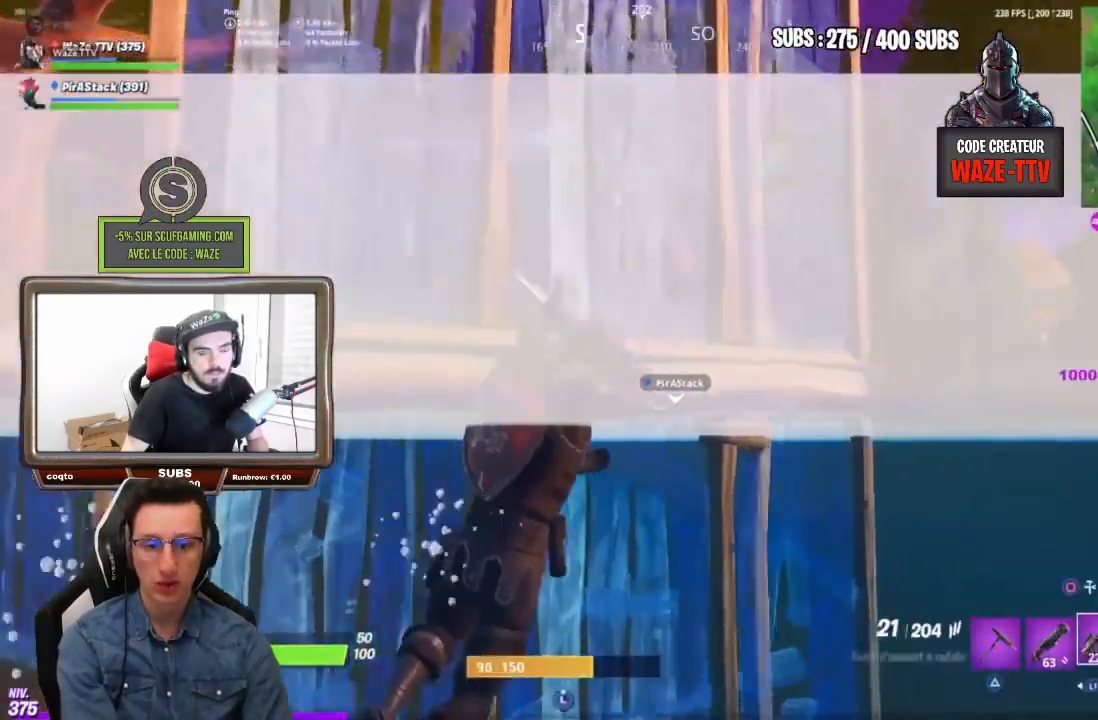
{"dt_ms": 500, "buttons": [], "left_stick": "up-right", "right_stick": "center", "events": [[67, "CROSS", "down"], [83, "SQUARE", "down"], [133, "CROSS", "up"], [150, "SQUARE", "up"], [233, "CROSS", "down"], [233, "SQUARE", "down"], [283, "SQUARE", "up"], [317, "CROSS", "up"], [333, "SQUARE", "down"], [400, "SQUARE", "up"]]}
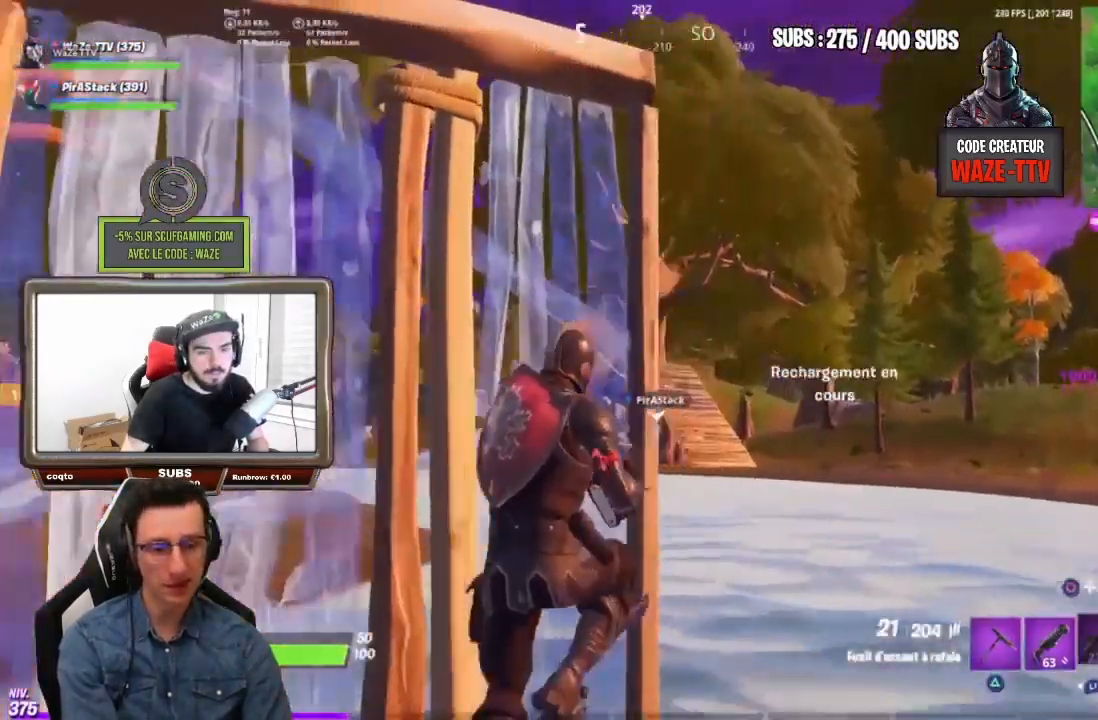
{"dt_ms": 500, "buttons": [], "left_stick": "up-right", "right_stick": "center", "events": [[133, "left_stick", "center"], [450, "left_stick", "up-right"]]}
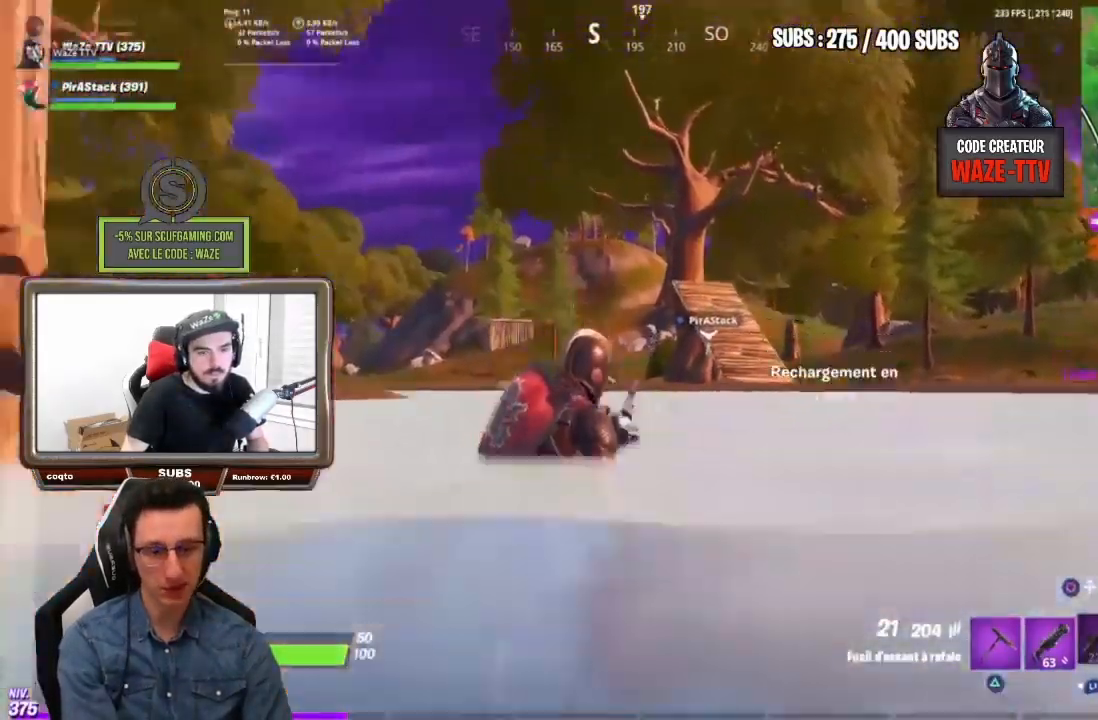
{"dt_ms": 500, "buttons": [], "left_stick": "up-right", "right_stick": "center", "events": [[333, "CROSS", "down"], [450, "CROSS", "up"]]}
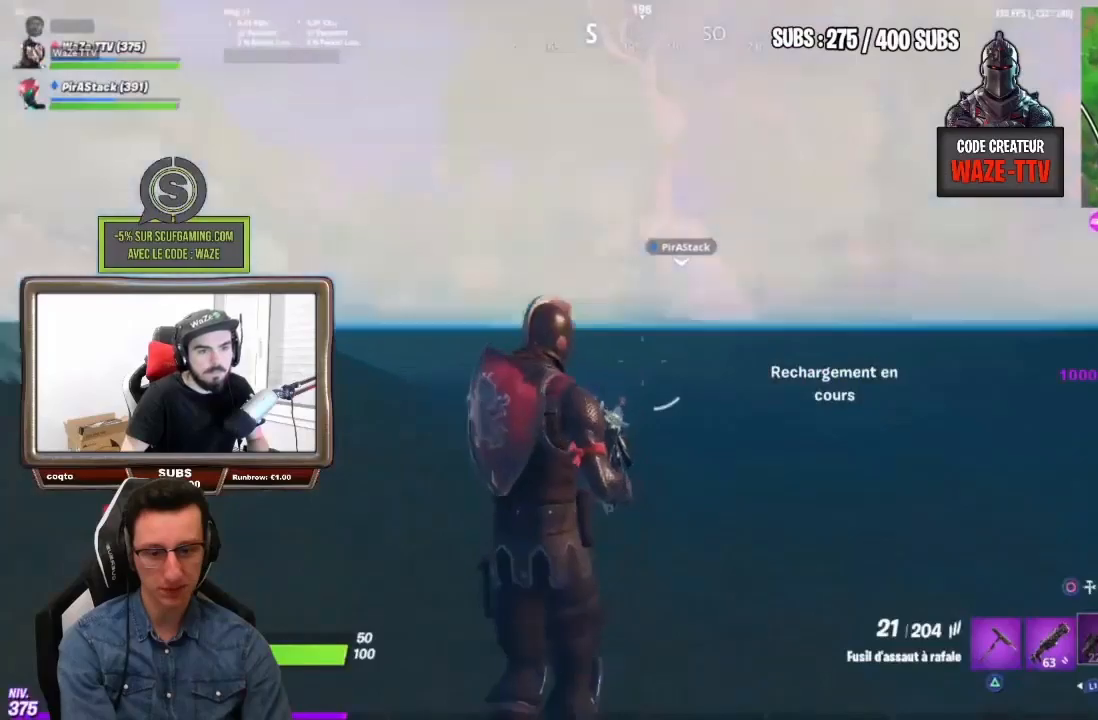
{"dt_ms": 500, "buttons": [], "left_stick": "up-right", "right_stick": "center", "events": []}
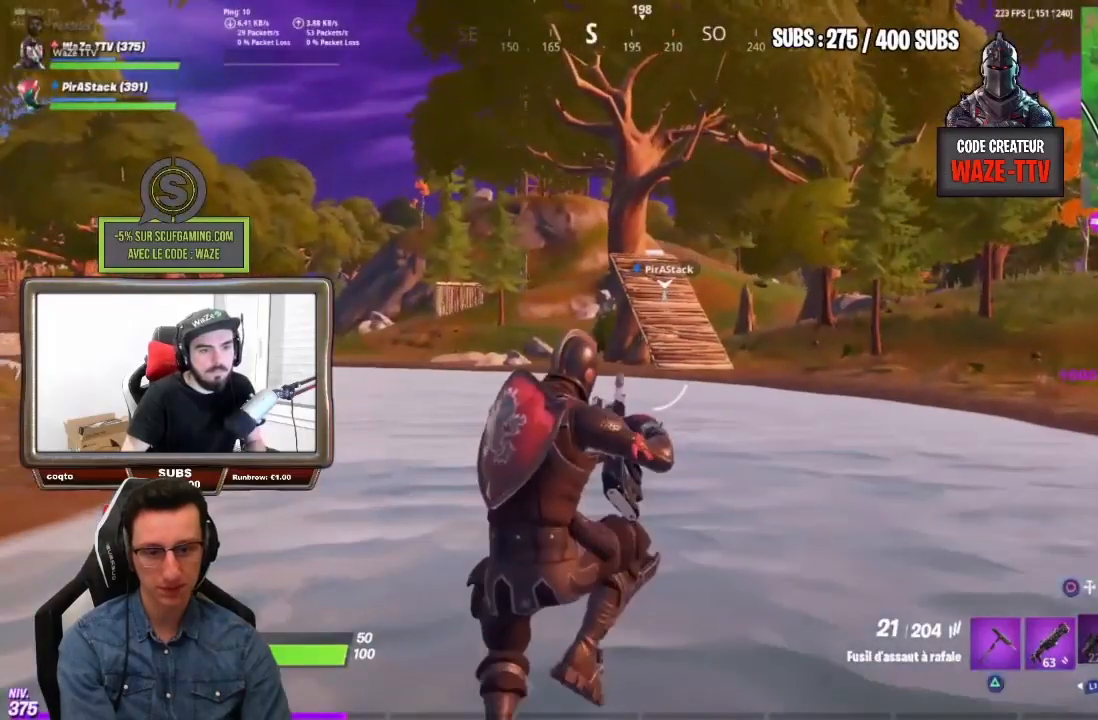
{"dt_ms": 500, "buttons": [], "left_stick": "up-right", "right_stick": "center", "events": []}
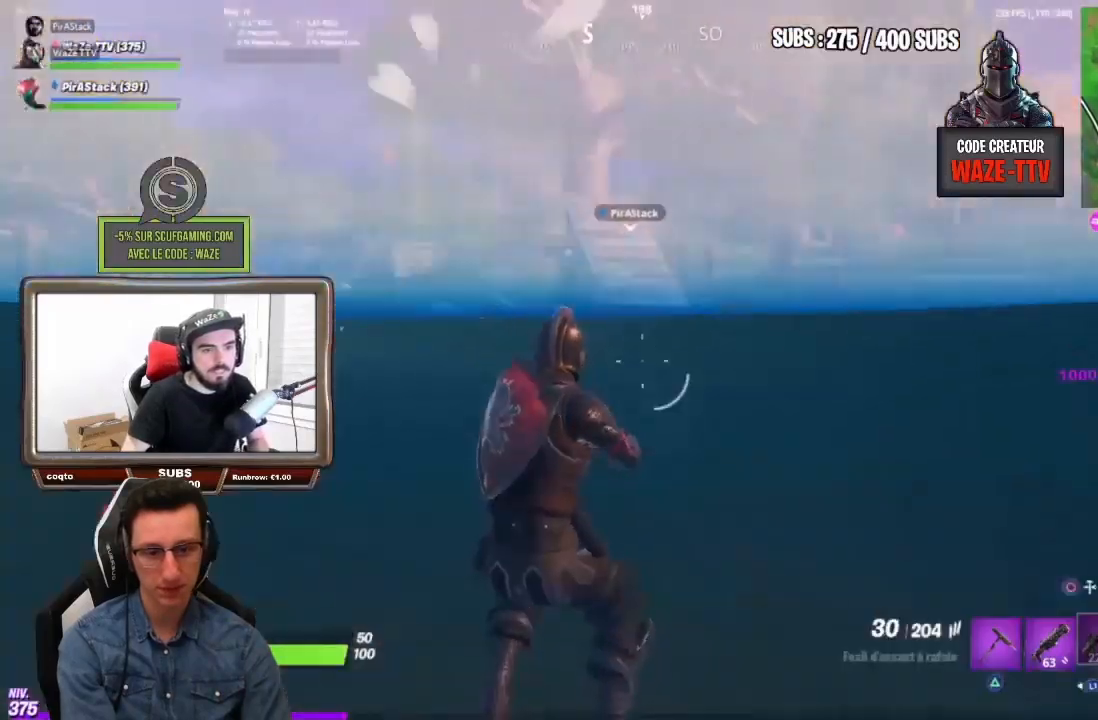
{"dt_ms": 500, "buttons": [], "left_stick": "up-right", "right_stick": "center", "events": [[183, "L1", "down"], [283, "L1", "up"], [350, "L1", "down"], [450, "L1", "up"]]}
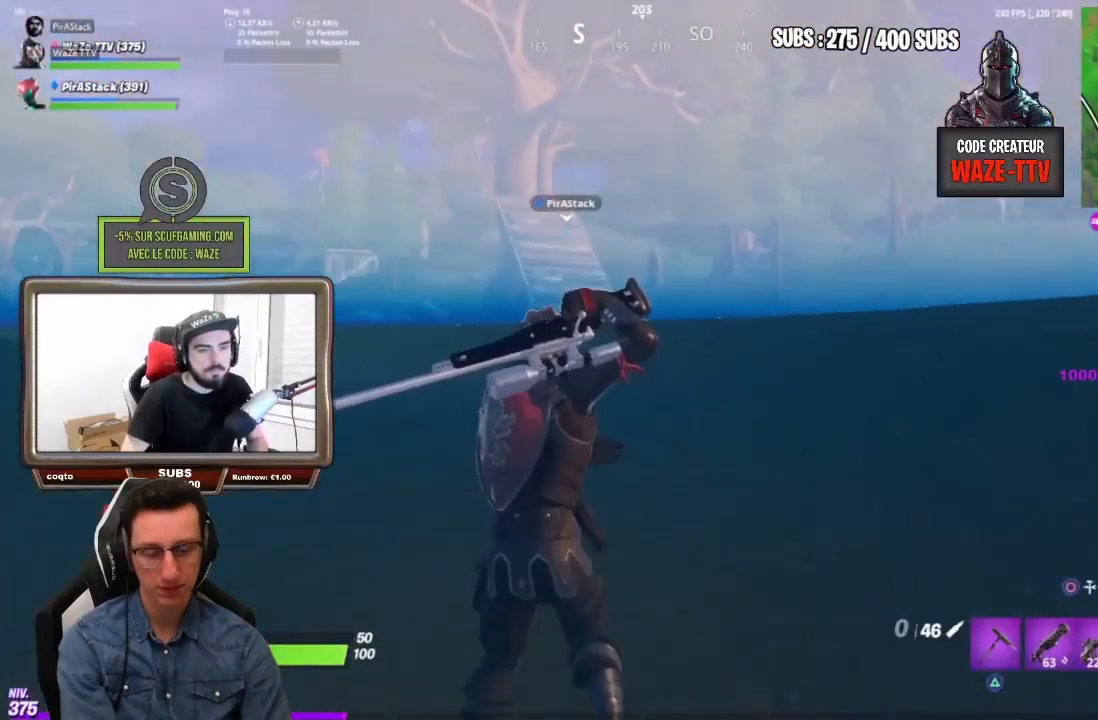
{"dt_ms": 500, "buttons": [], "left_stick": "up-right", "right_stick": "center", "events": [[83, "CROSS", "down"], [167, "CROSS", "up"], [250, "CROSS", "down"], [333, "CROSS", "up"]]}